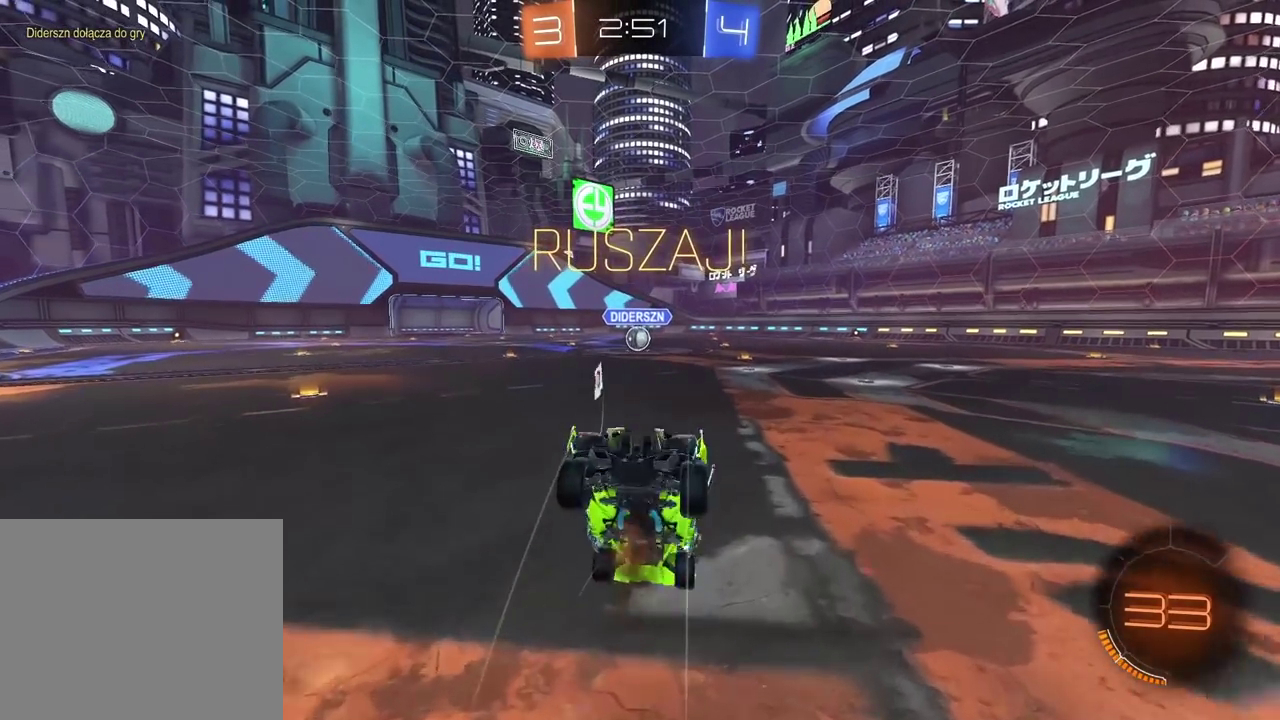
Gameplay with a controller (PlayStation layout); each line is a JSON object with the inputs held at the frame after it. "events" lists button and stick changes between this image and that frame as [ms after this image, input, new state], when the widget could be followed in between.
{"buttons": [], "left_stick": "center", "right_stick": "center", "events": [[50, "R2", "up"], [67, "left_stick", "center"]]}
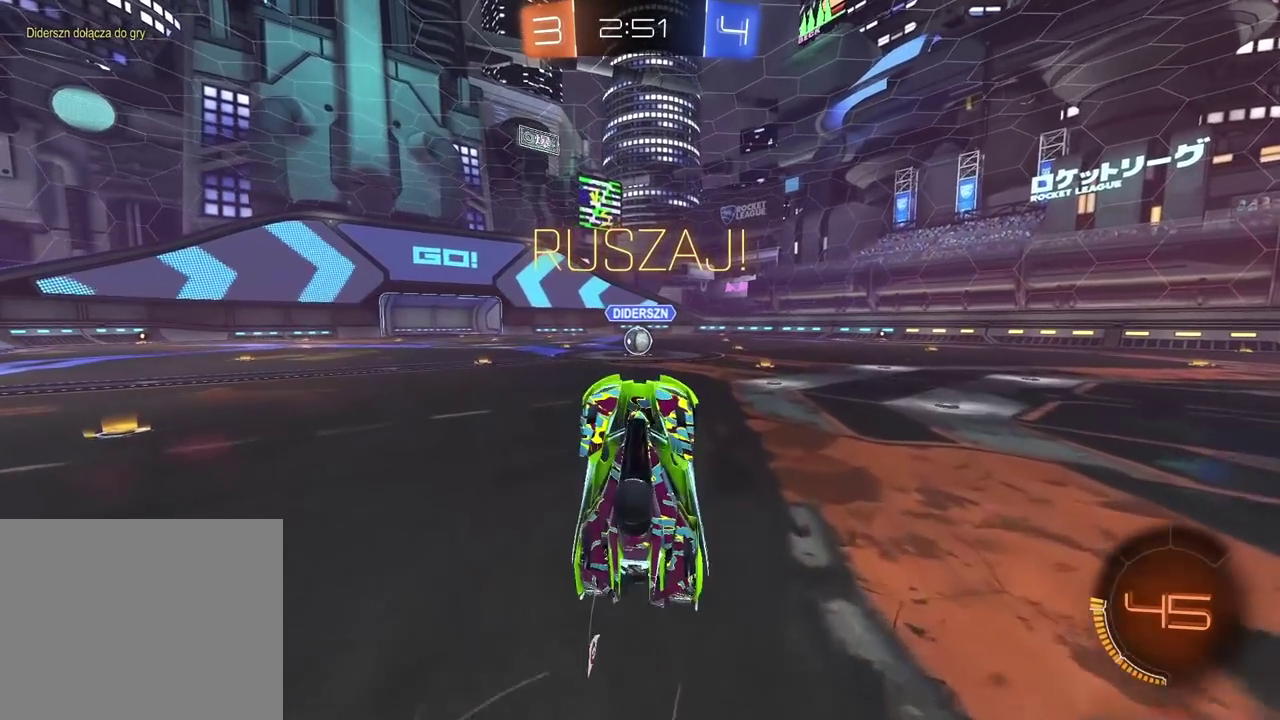
{"buttons": ["R2"], "left_stick": "right", "right_stick": "center", "events": [[17, "left_stick", "right"], [33, "R2", "down"]]}
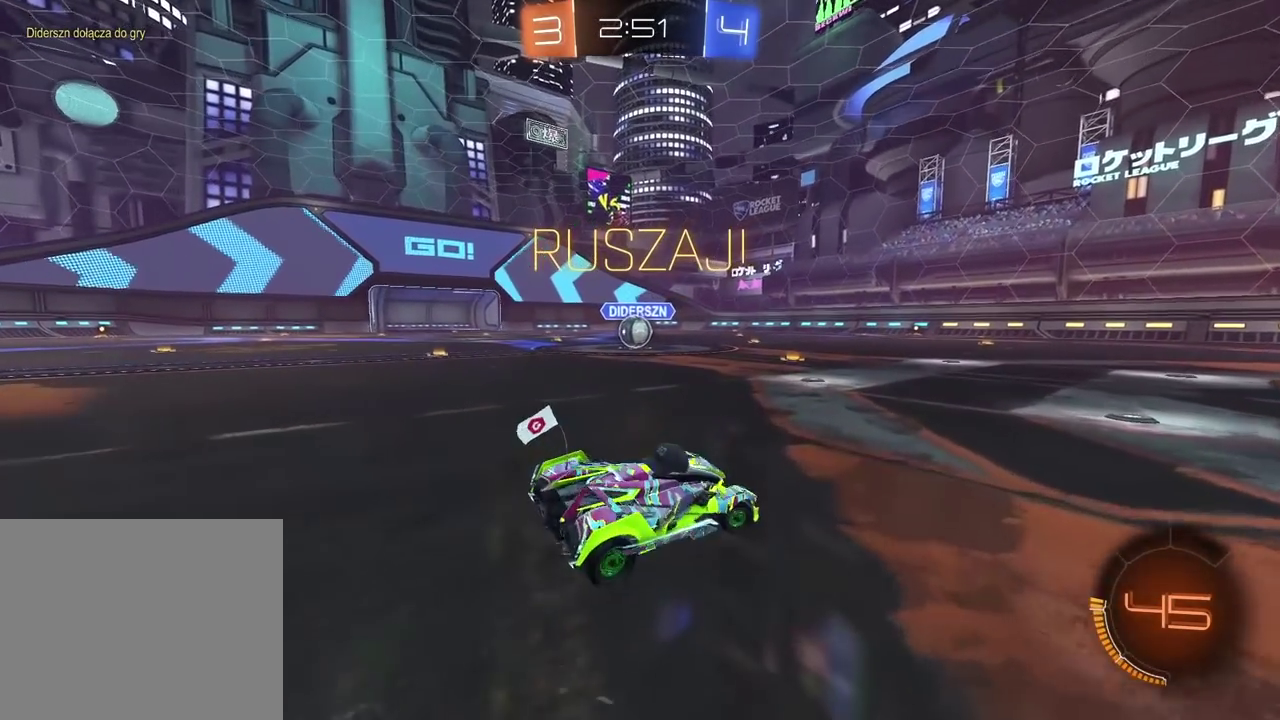
{"buttons": ["R2"], "left_stick": "right", "right_stick": "center", "events": []}
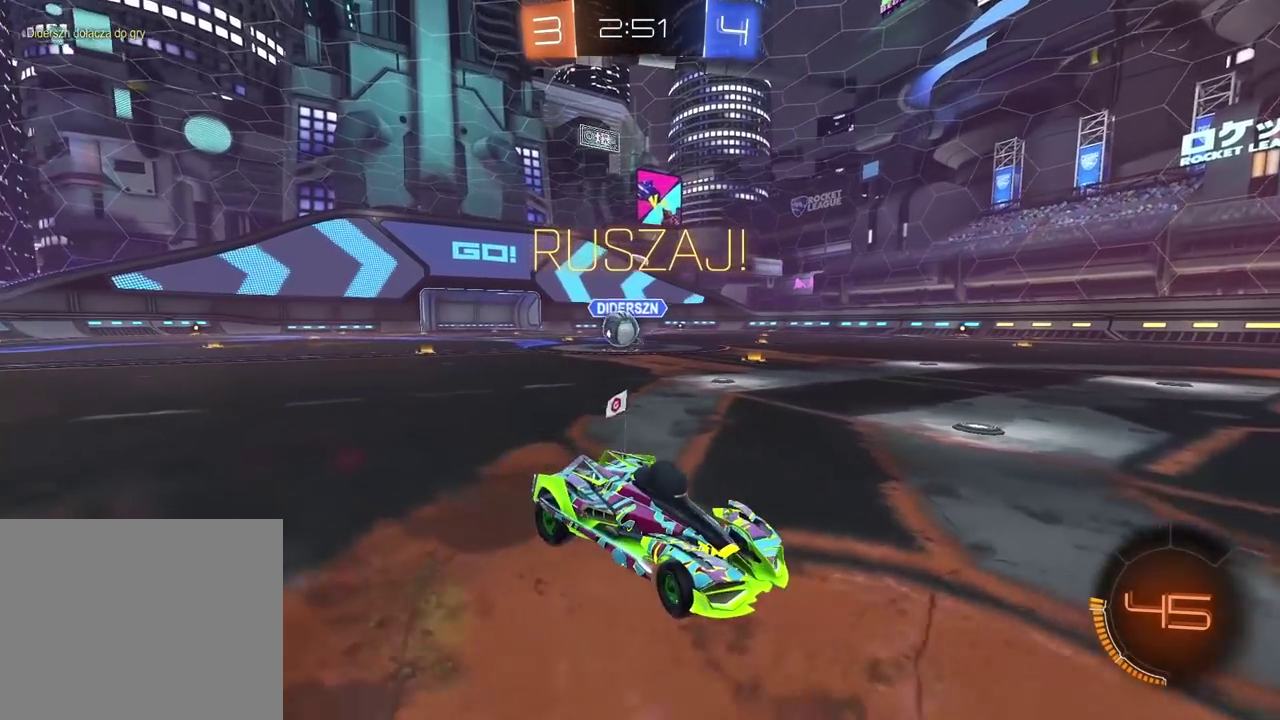
{"buttons": ["R2"], "left_stick": "right", "right_stick": "center", "events": [[300, "CIRCLE", "down"], [383, "CIRCLE", "up"]]}
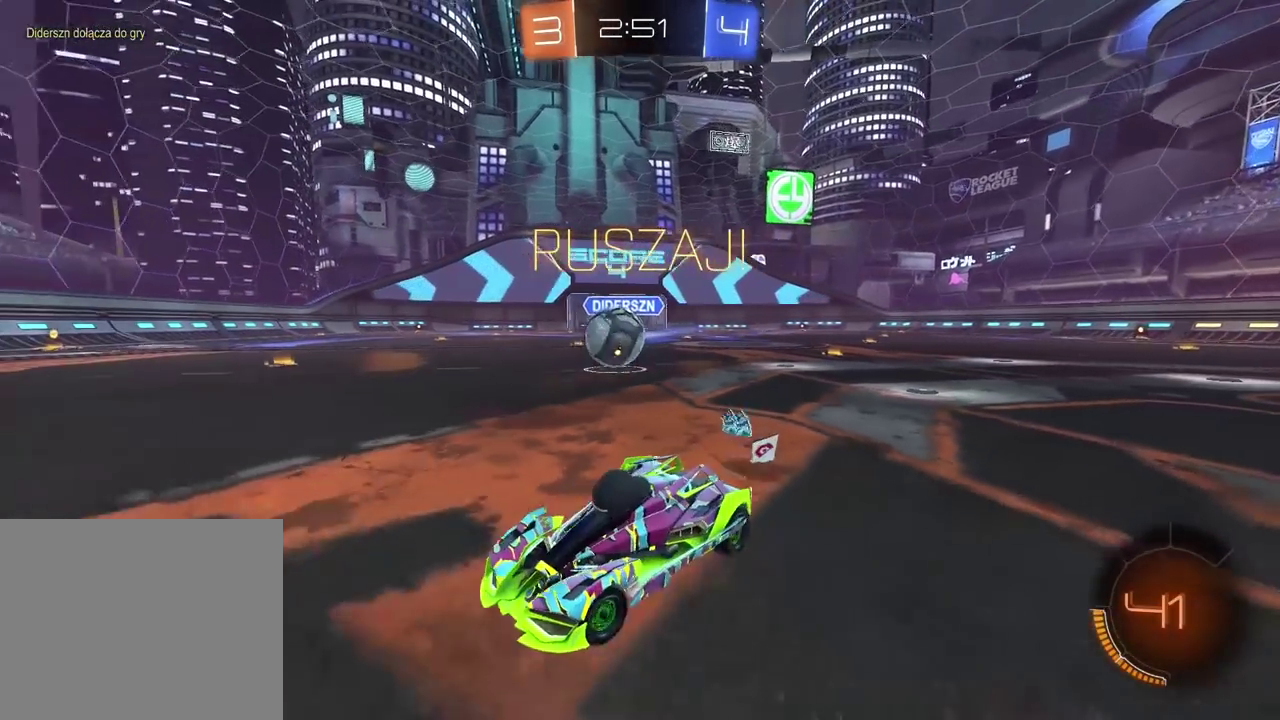
{"buttons": ["CIRCLE", "R2"], "left_stick": "left", "right_stick": "center", "events": [[67, "left_stick", "left"], [83, "CIRCLE", "down"], [167, "TRIANGLE", "down"], [250, "left_stick", "center"], [333, "left_stick", "left"], [350, "TRIANGLE", "up"]]}
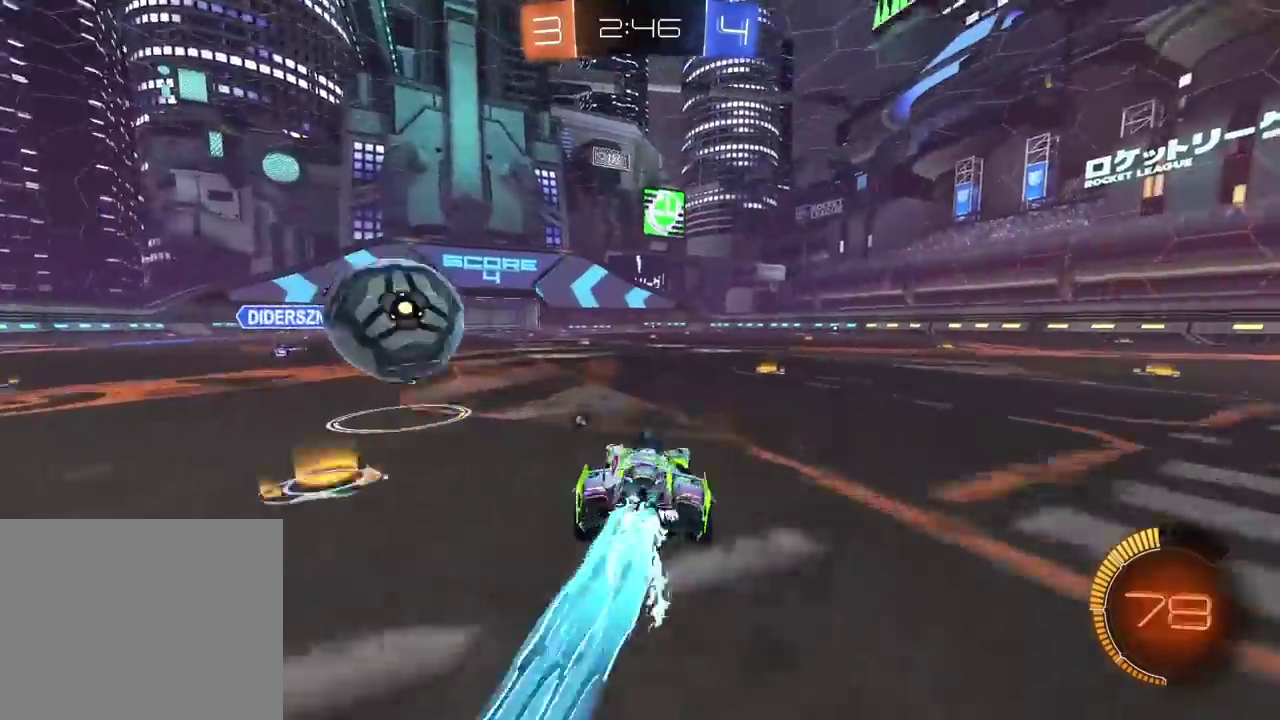
{"buttons": ["CIRCLE", "R2"], "left_stick": "right", "right_stick": "center", "events": [[283, "left_stick", "center"], [400, "left_stick", "right"]]}
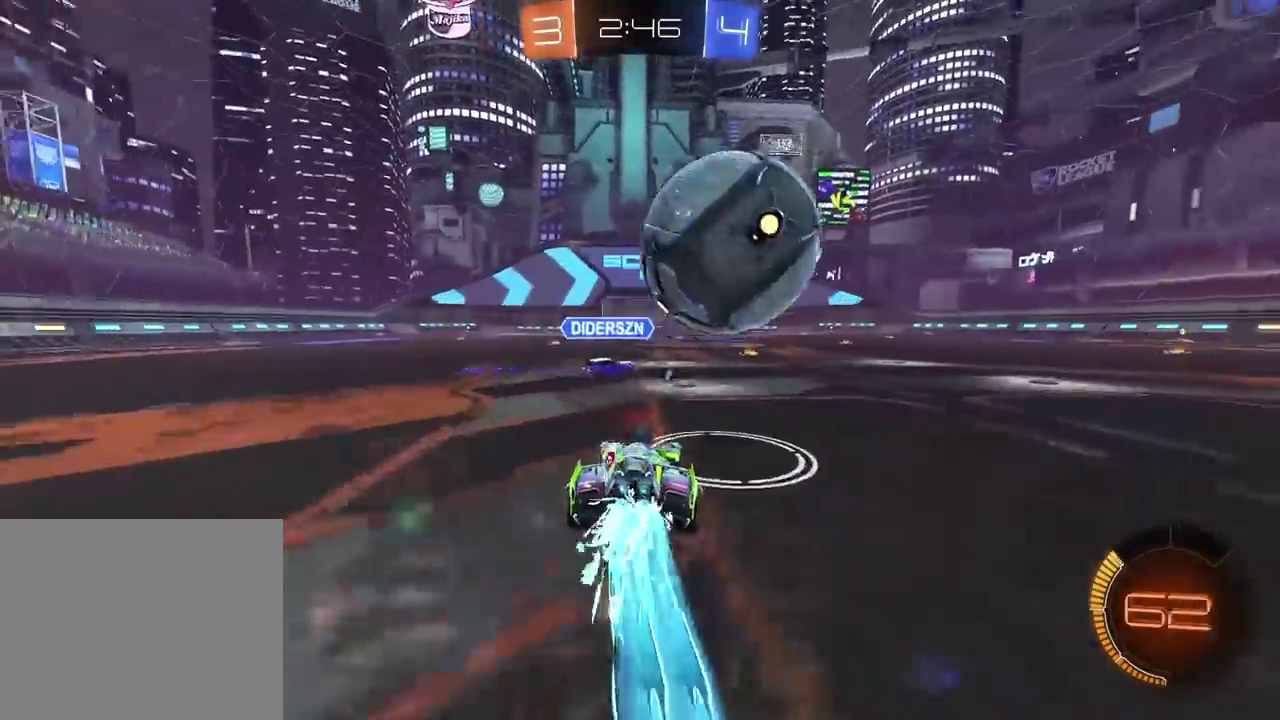
{"buttons": ["R2"], "left_stick": "center", "right_stick": "center", "events": [[83, "left_stick", "center"], [300, "CIRCLE", "up"]]}
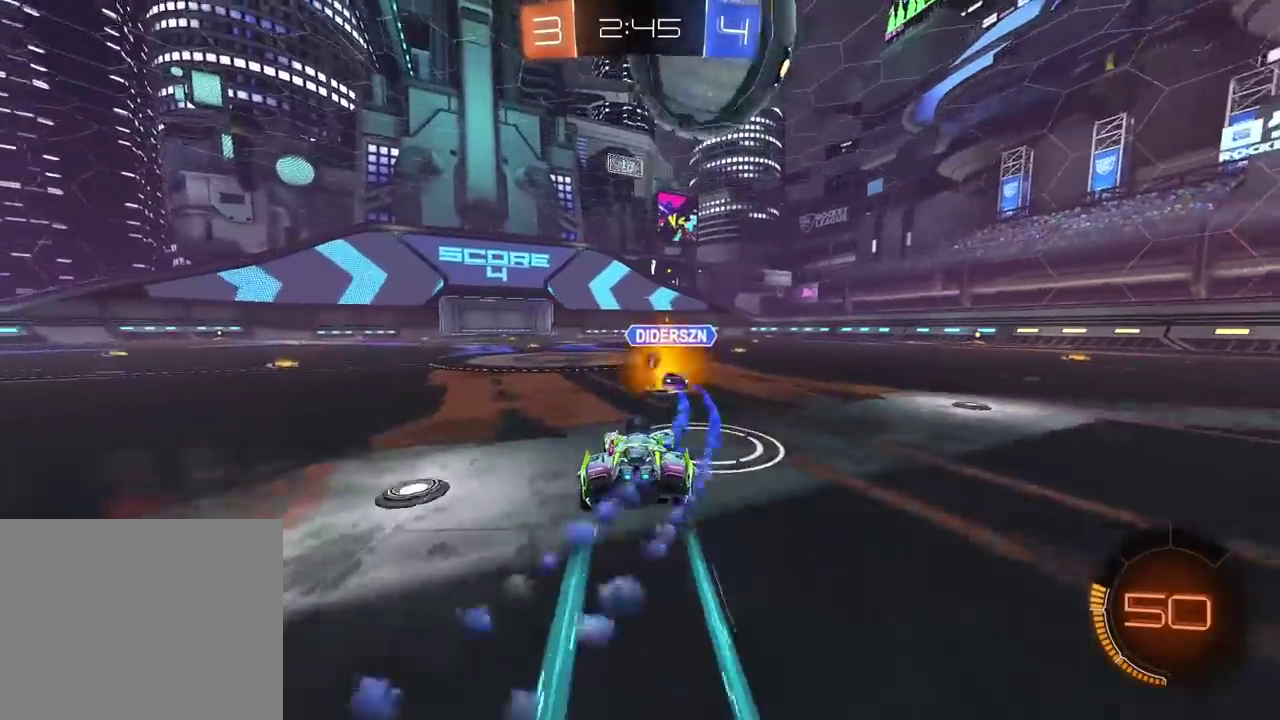
{"buttons": [], "left_stick": "center", "right_stick": "center", "events": [[150, "R2", "up"]]}
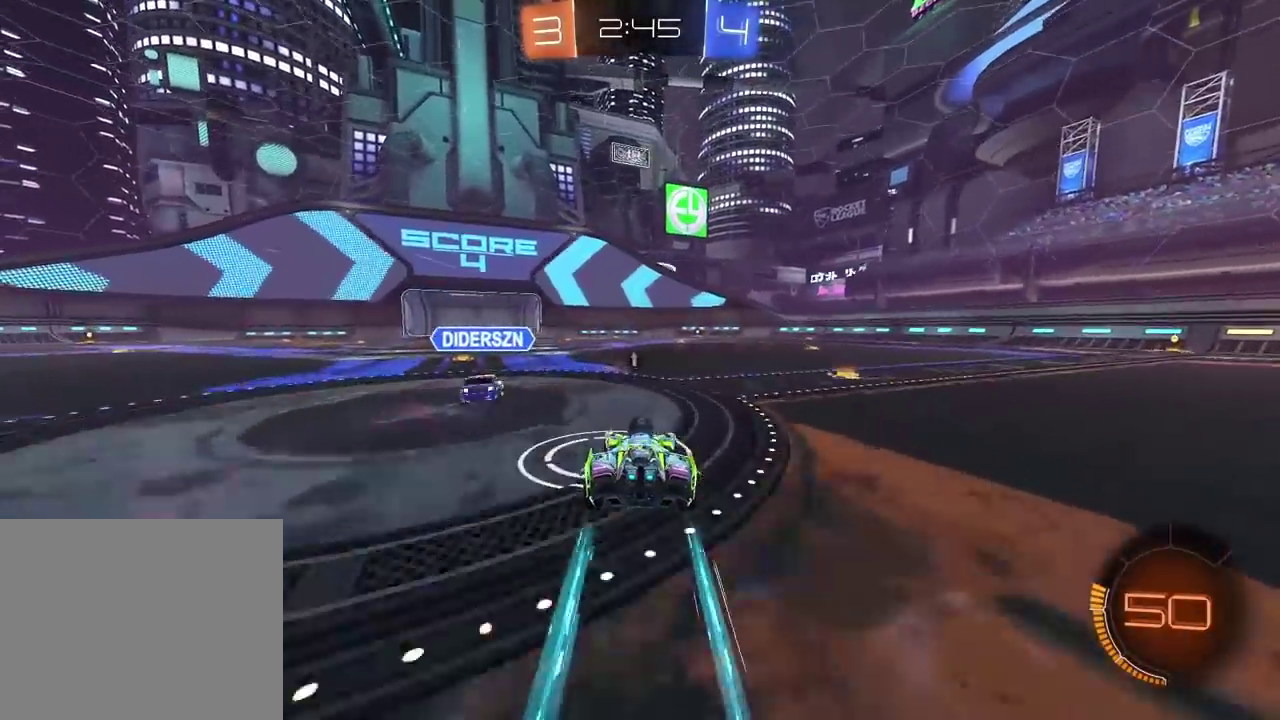
{"buttons": ["CROSS", "CIRCLE", "R2"], "left_stick": "center", "right_stick": "center", "events": [[150, "CIRCLE", "down"], [150, "CROSS", "down"], [167, "left_stick", "down"], [217, "CIRCLE", "up"], [267, "CIRCLE", "down"], [400, "CROSS", "up"], [433, "CIRCLE", "up"], [483, "CIRCLE", "down"], [483, "left_stick", "center"], [500, "CROSS", "down"], [500, "R2", "down"]]}
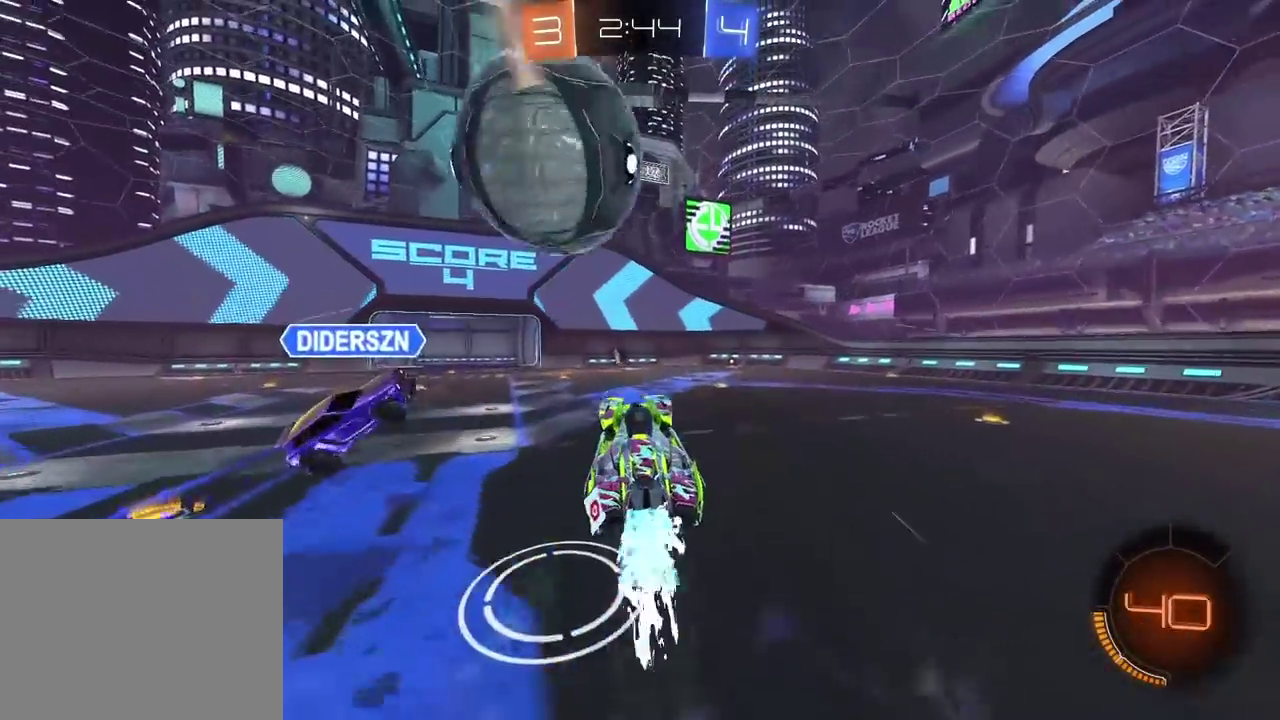
{"buttons": [], "left_stick": "center", "right_stick": "center", "events": [[150, "CIRCLE", "up"], [150, "left_stick", "left"], [167, "CROSS", "up"], [167, "R2", "up"], [333, "left_stick", "center"]]}
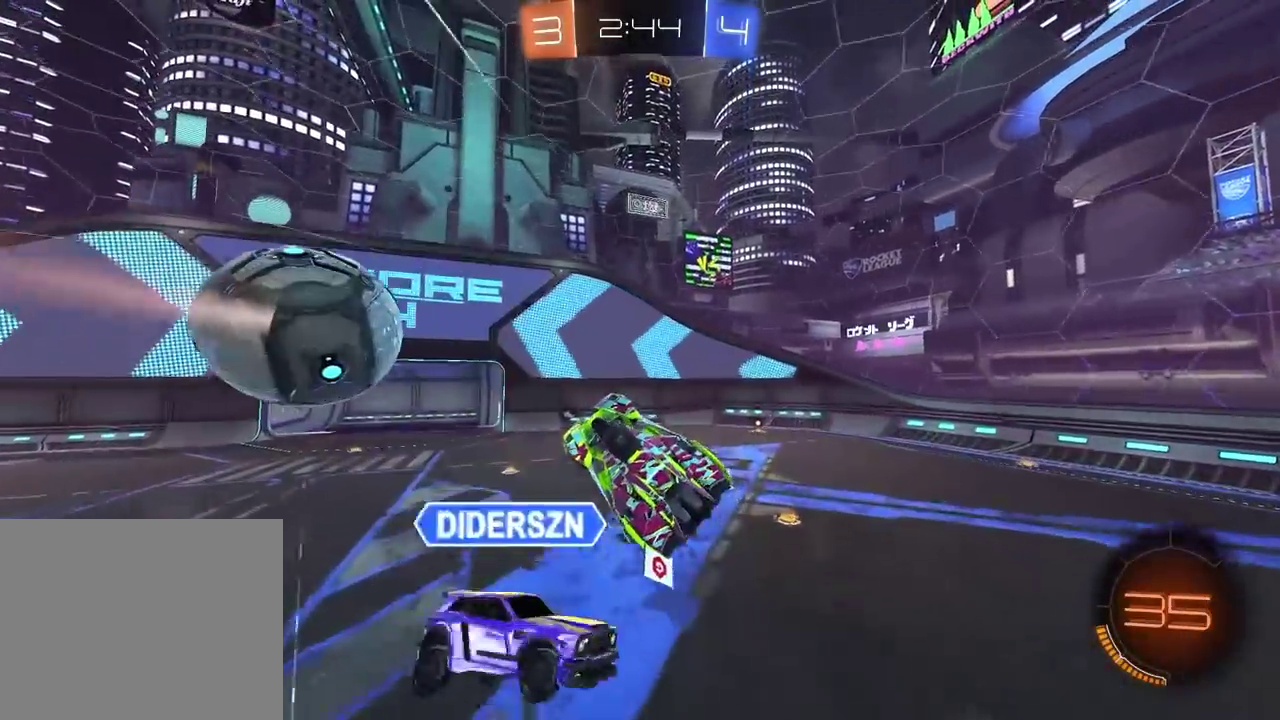
{"buttons": [], "left_stick": "center", "right_stick": "center", "events": [[83, "left_stick", "right"], [133, "left_stick", "up-right"], [233, "TRIANGLE", "down"], [317, "TRIANGLE", "up"], [383, "left_stick", "center"]]}
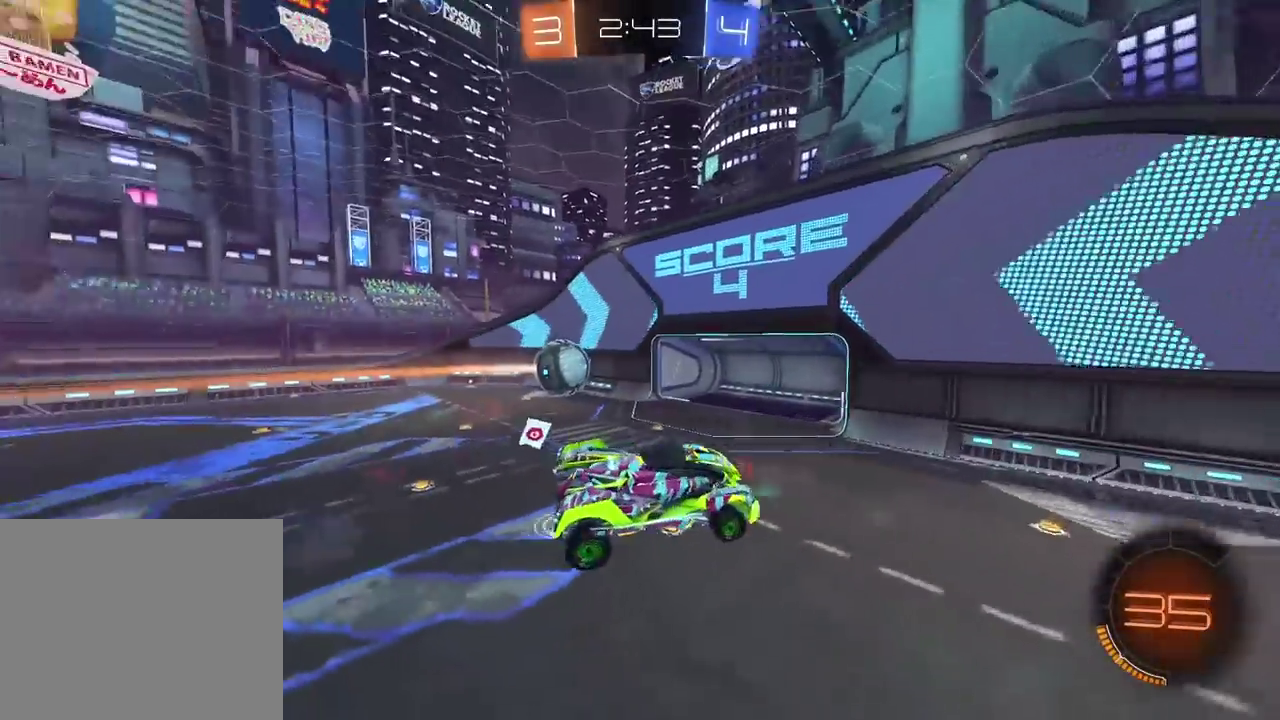
{"buttons": ["L2"], "left_stick": "right", "right_stick": "center", "events": [[167, "left_stick", "right"], [233, "L2", "down"]]}
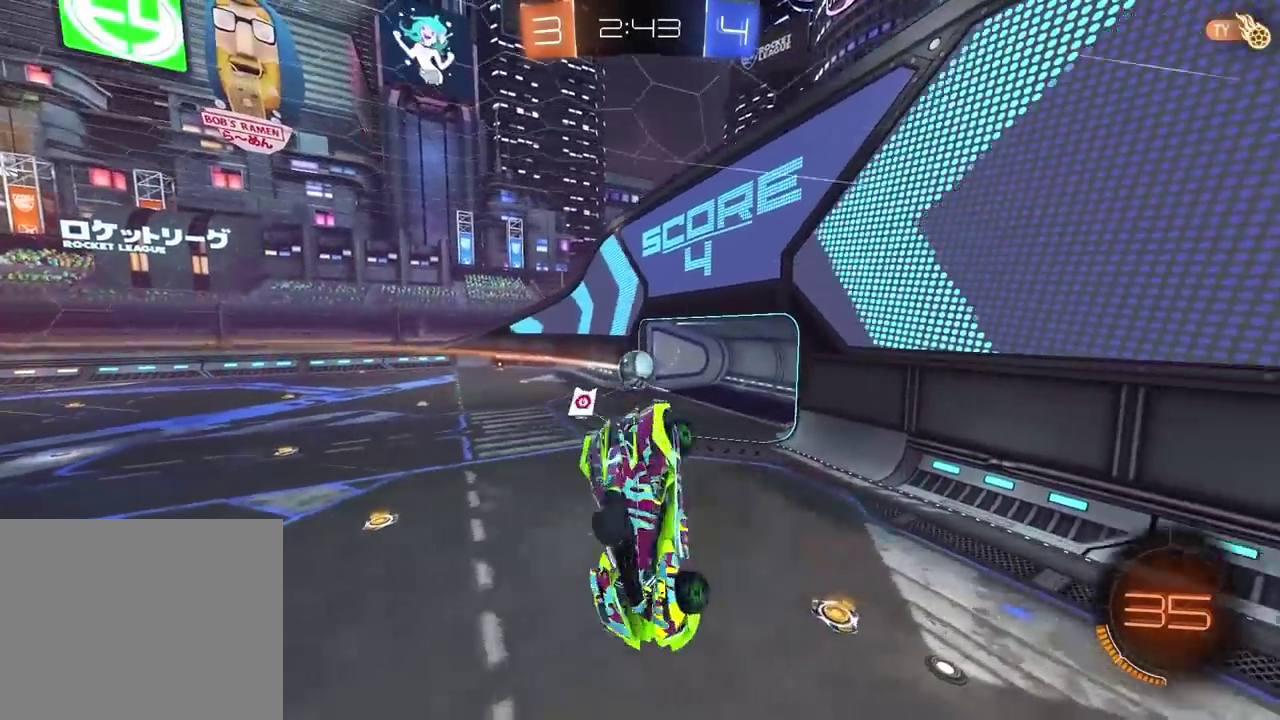
{"buttons": ["R2"], "left_stick": "center", "right_stick": "center", "events": [[183, "left_stick", "center"], [267, "L2", "up"], [383, "R2", "down"]]}
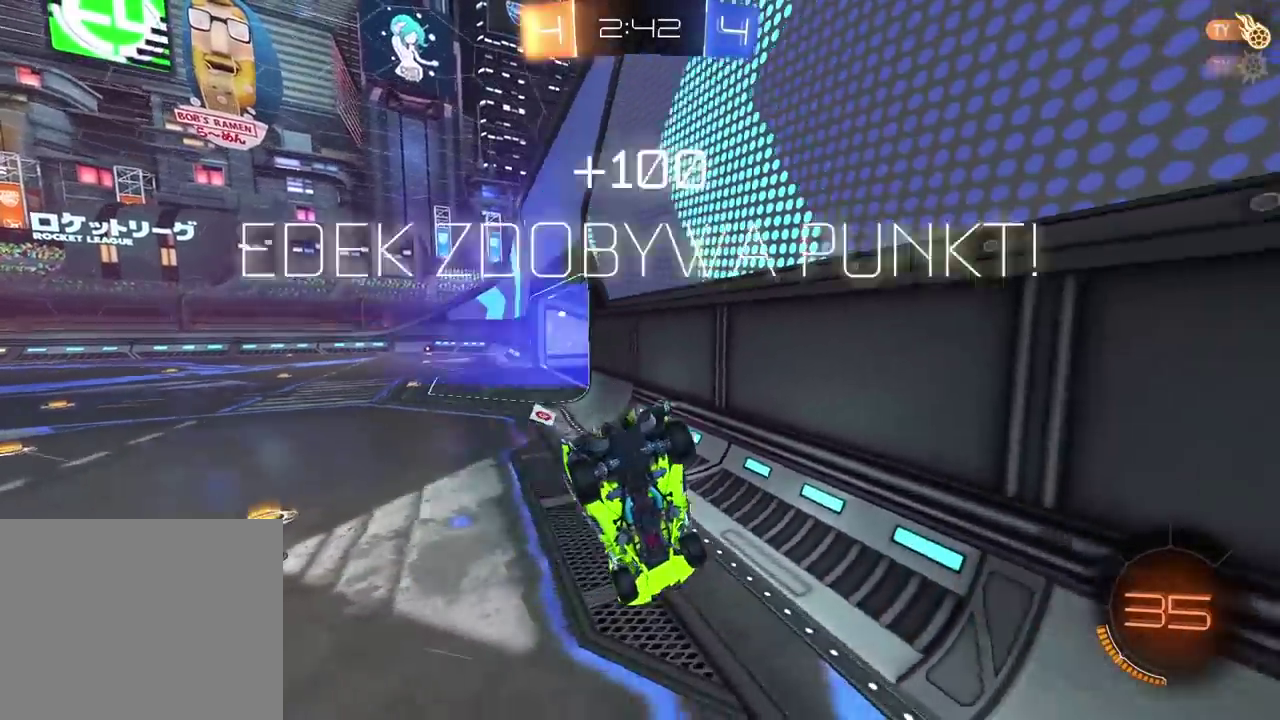
{"buttons": ["R2"], "left_stick": "center", "right_stick": "center", "events": []}
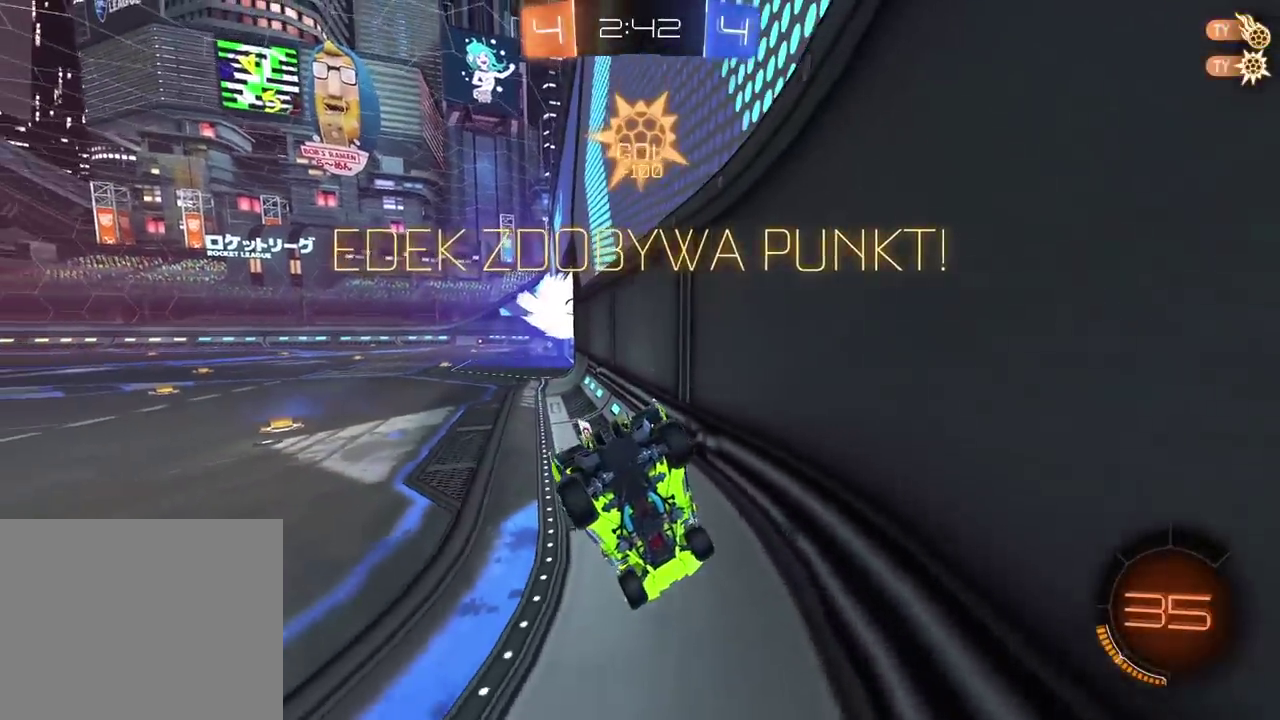
{"buttons": ["CIRCLE", "R2"], "left_stick": "left", "right_stick": "center", "events": [[83, "left_stick", "left"], [417, "CIRCLE", "down"]]}
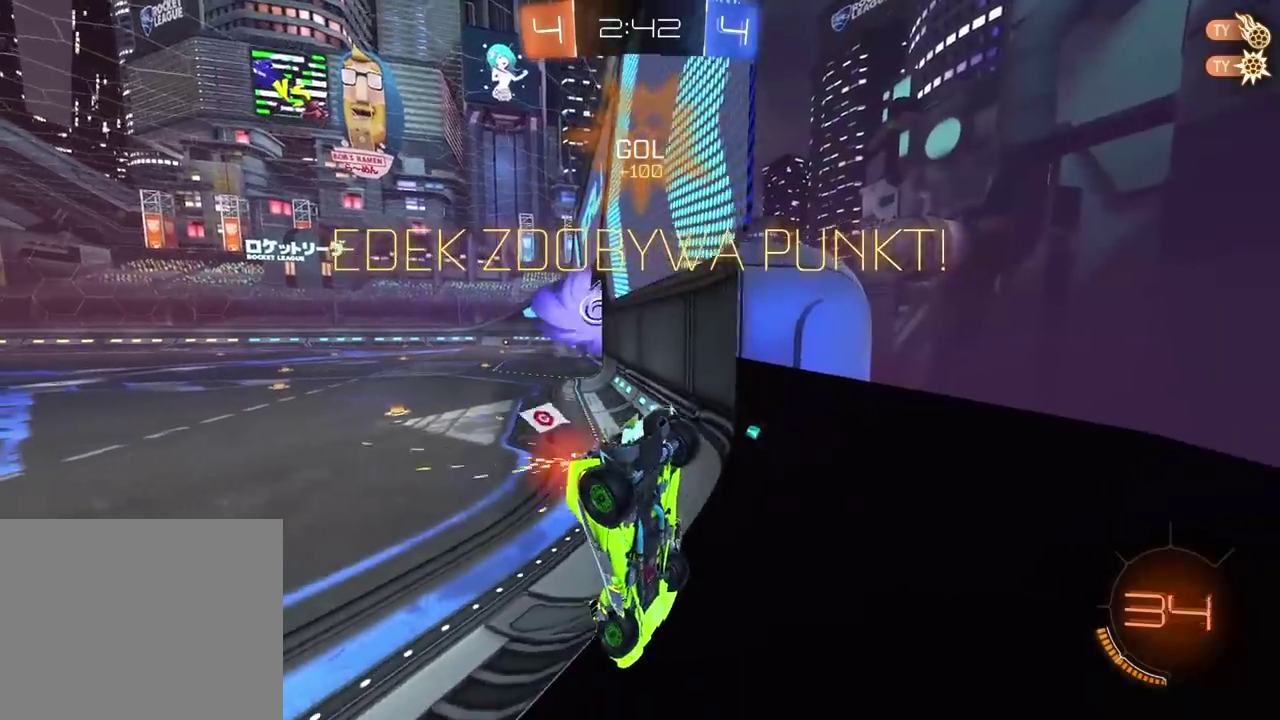
{"buttons": ["CIRCLE", "R2"], "left_stick": "left", "right_stick": "center", "events": [[50, "TRIANGLE", "down"], [217, "TRIANGLE", "up"]]}
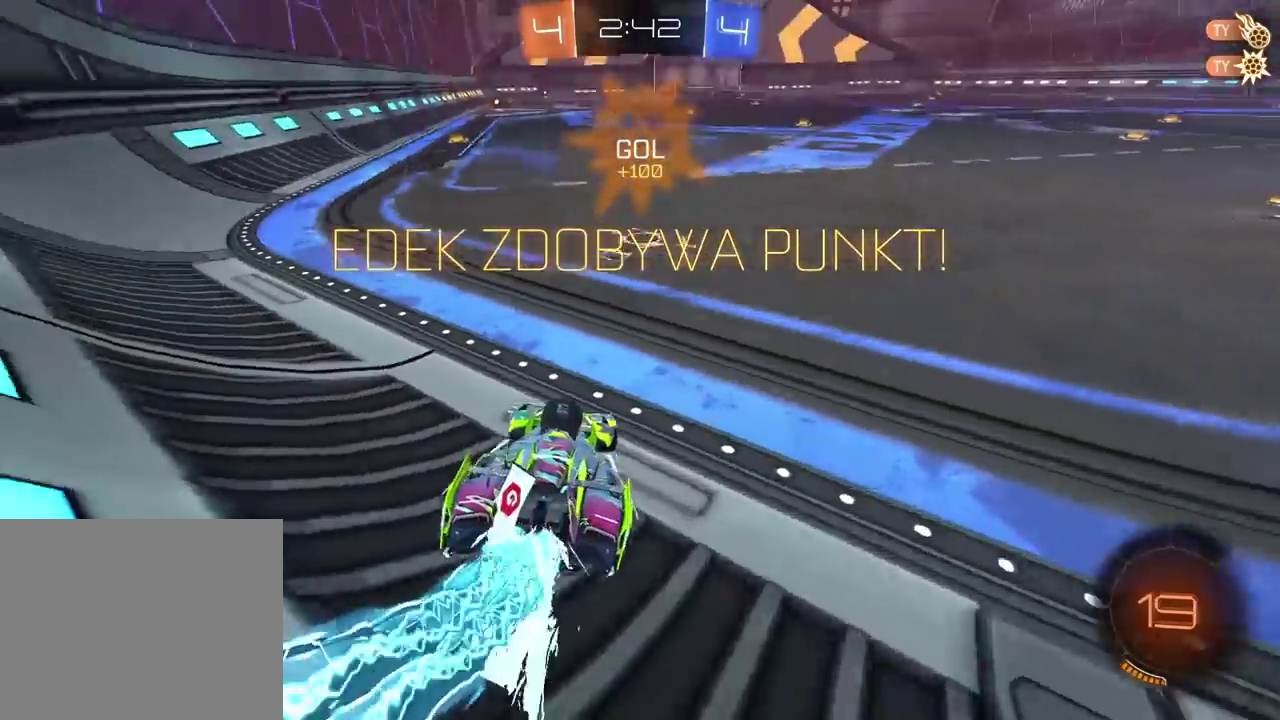
{"buttons": ["CIRCLE", "R2"], "left_stick": "up", "right_stick": "center", "events": [[17, "left_stick", "center"], [350, "left_stick", "up"], [400, "CROSS", "down"], [483, "CROSS", "up"]]}
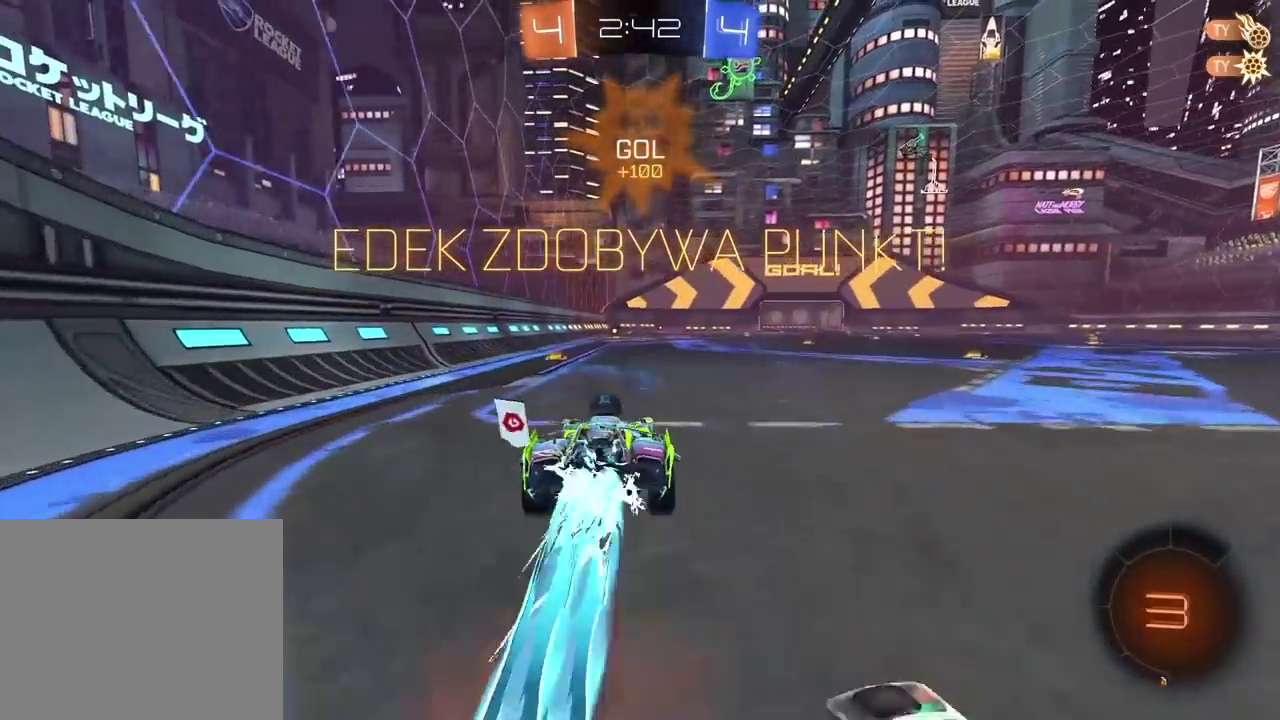
{"buttons": [], "left_stick": "center", "right_stick": "center", "events": [[67, "CROSS", "down"], [167, "CROSS", "up"], [200, "CIRCLE", "up"], [267, "left_stick", "center"], [317, "R2", "up"]]}
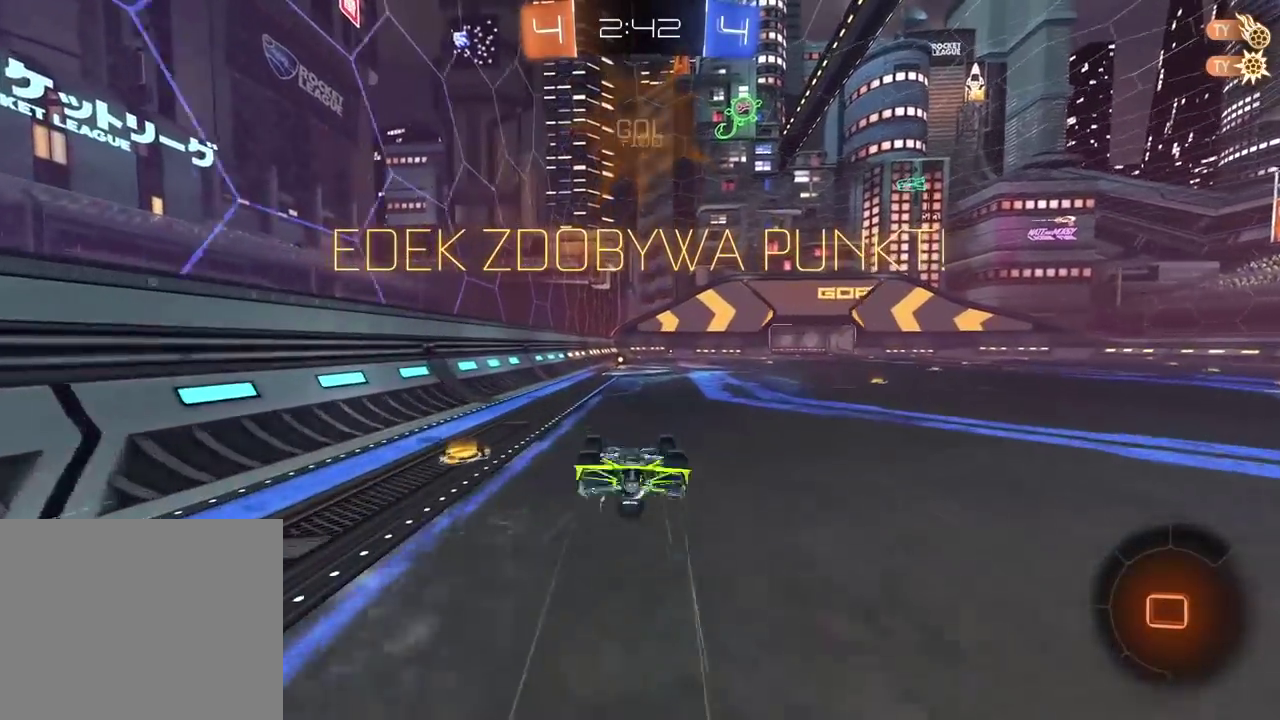
{"buttons": [], "left_stick": "center", "right_stick": "center", "events": []}
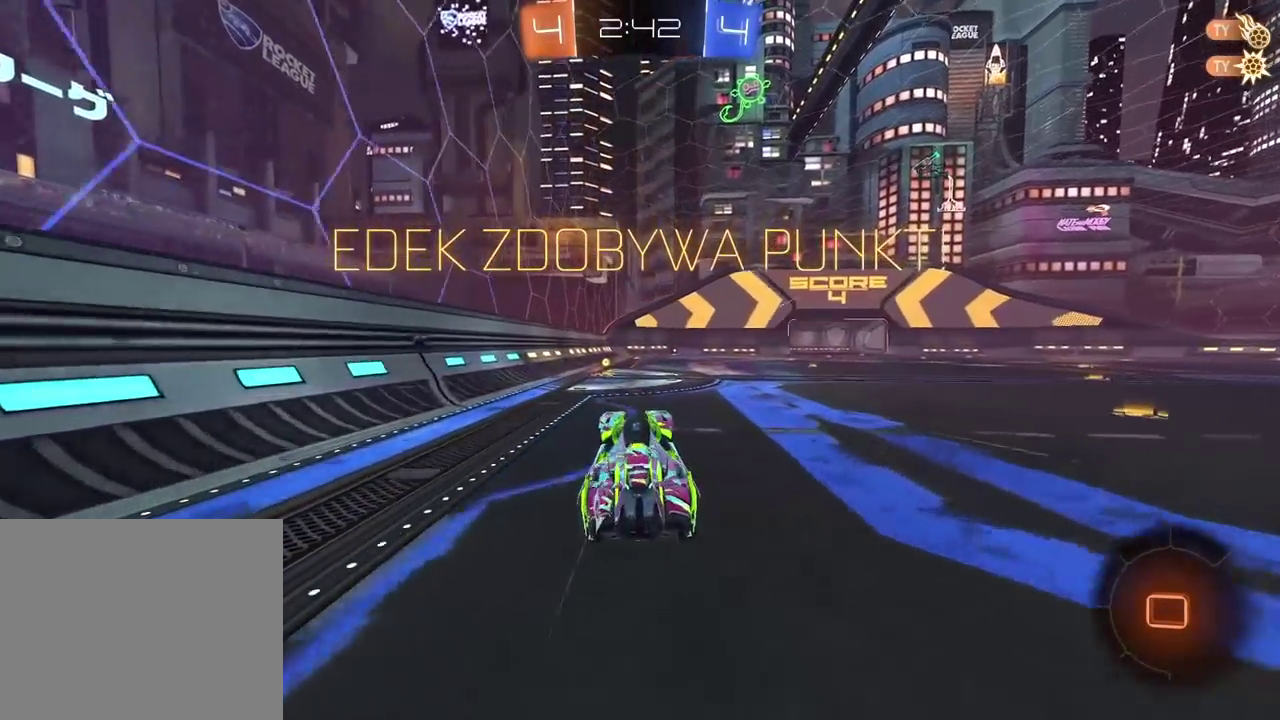
{"buttons": ["CROSS"], "left_stick": "center", "right_stick": "center", "events": [[100, "left_stick", "up-left"], [217, "left_stick", "up"], [283, "CROSS", "down"], [367, "CROSS", "up"], [417, "CROSS", "down"], [483, "left_stick", "center"]]}
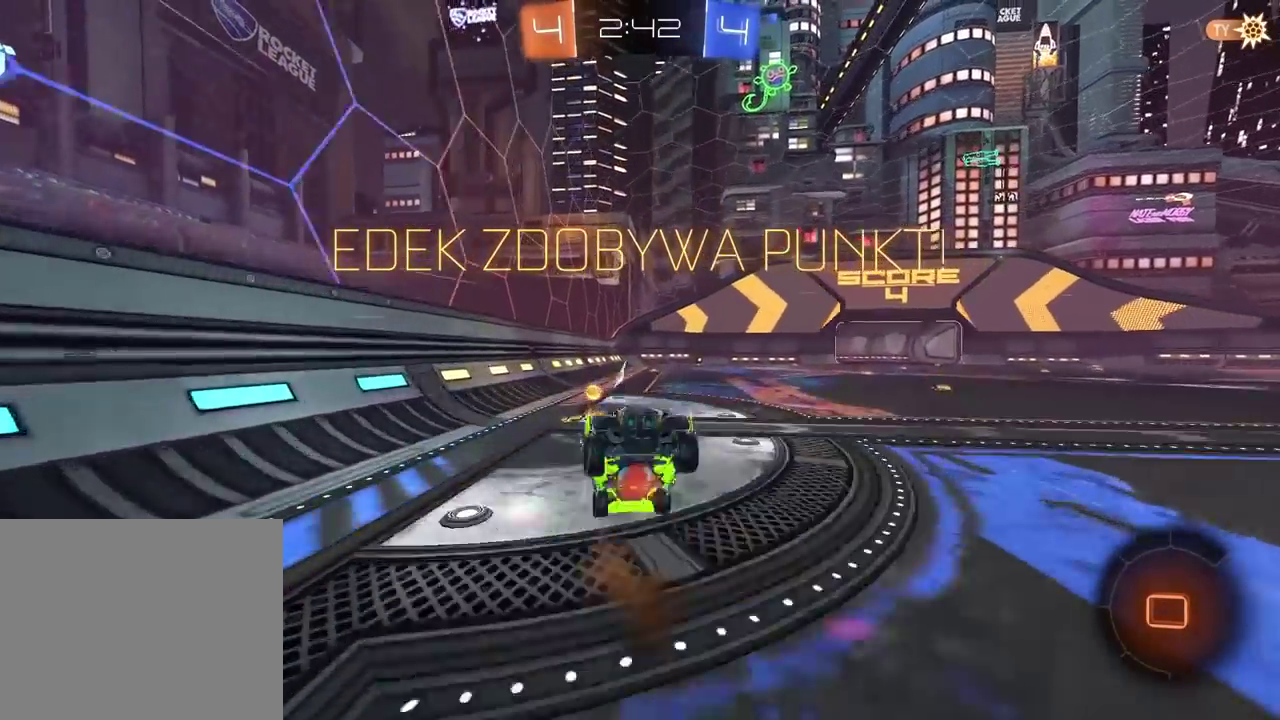
{"buttons": ["CROSS"], "left_stick": "center", "right_stick": "center", "events": [[17, "CROSS", "up"], [83, "CROSS", "down"], [183, "CROSS", "up"], [283, "CROSS", "down"], [367, "CROSS", "up"], [483, "CROSS", "down"]]}
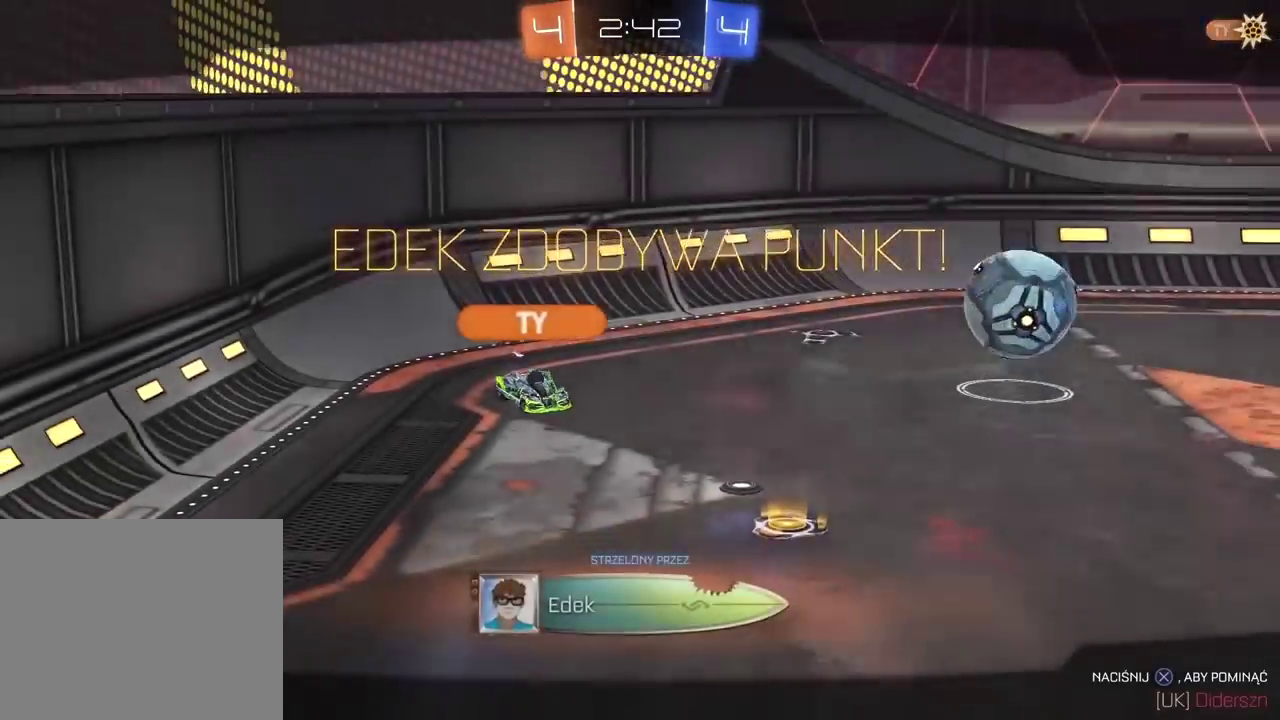
{"buttons": [], "left_stick": "center", "right_stick": "center", "events": [[67, "CROSS", "up"], [183, "CROSS", "down"], [283, "CROSS", "up"]]}
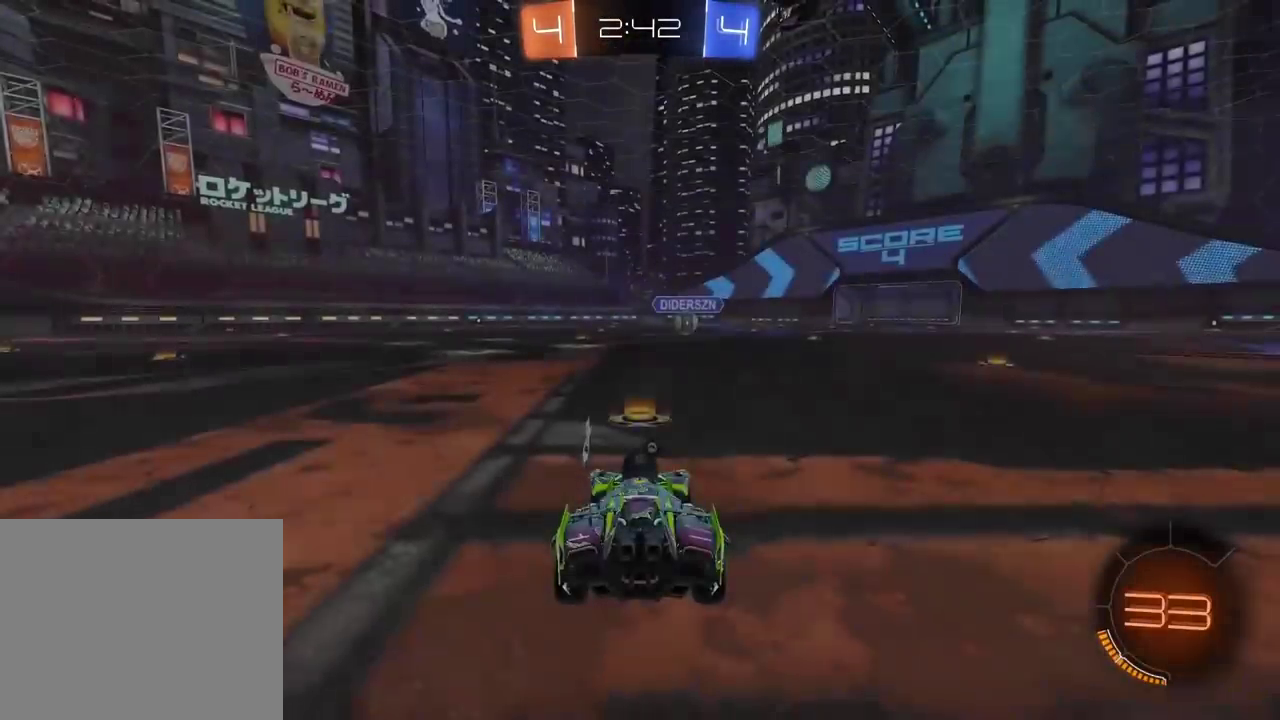
{"buttons": [], "left_stick": "center", "right_stick": "center", "events": []}
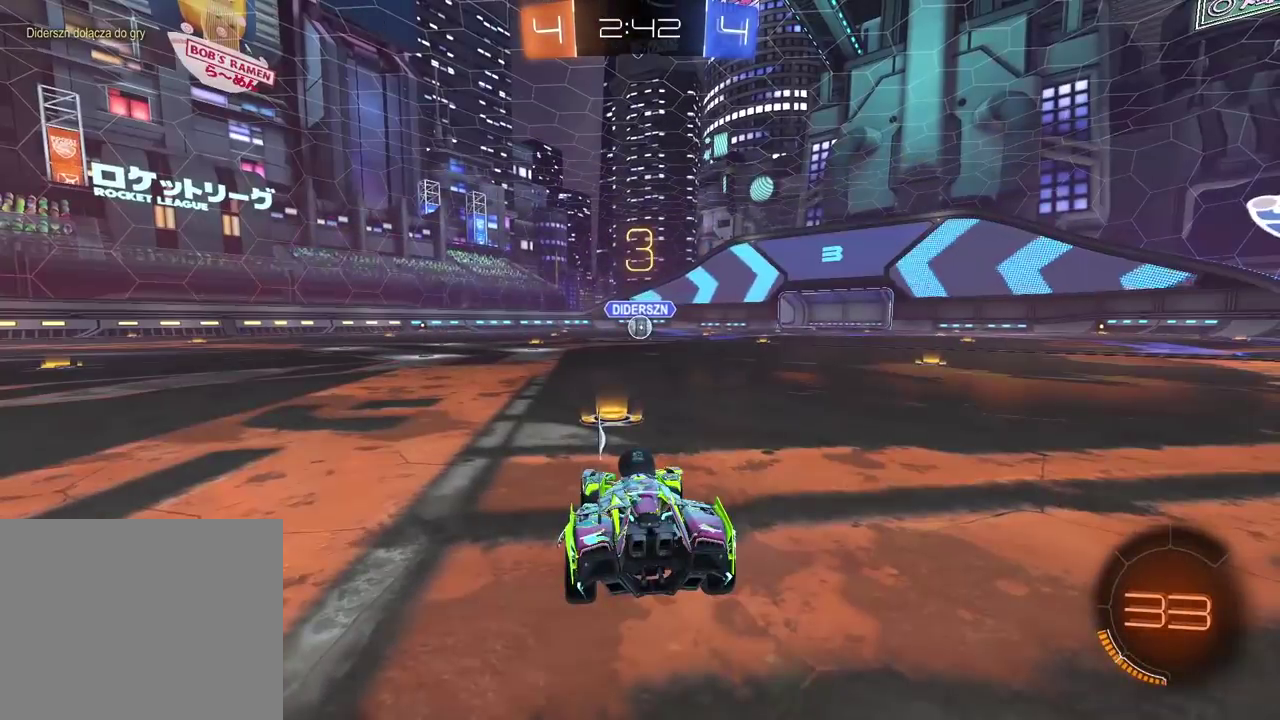
{"buttons": ["R2"], "left_stick": "center", "right_stick": "center", "events": [[133, "L2", "down"], [333, "L2", "up"], [333, "R2", "down"]]}